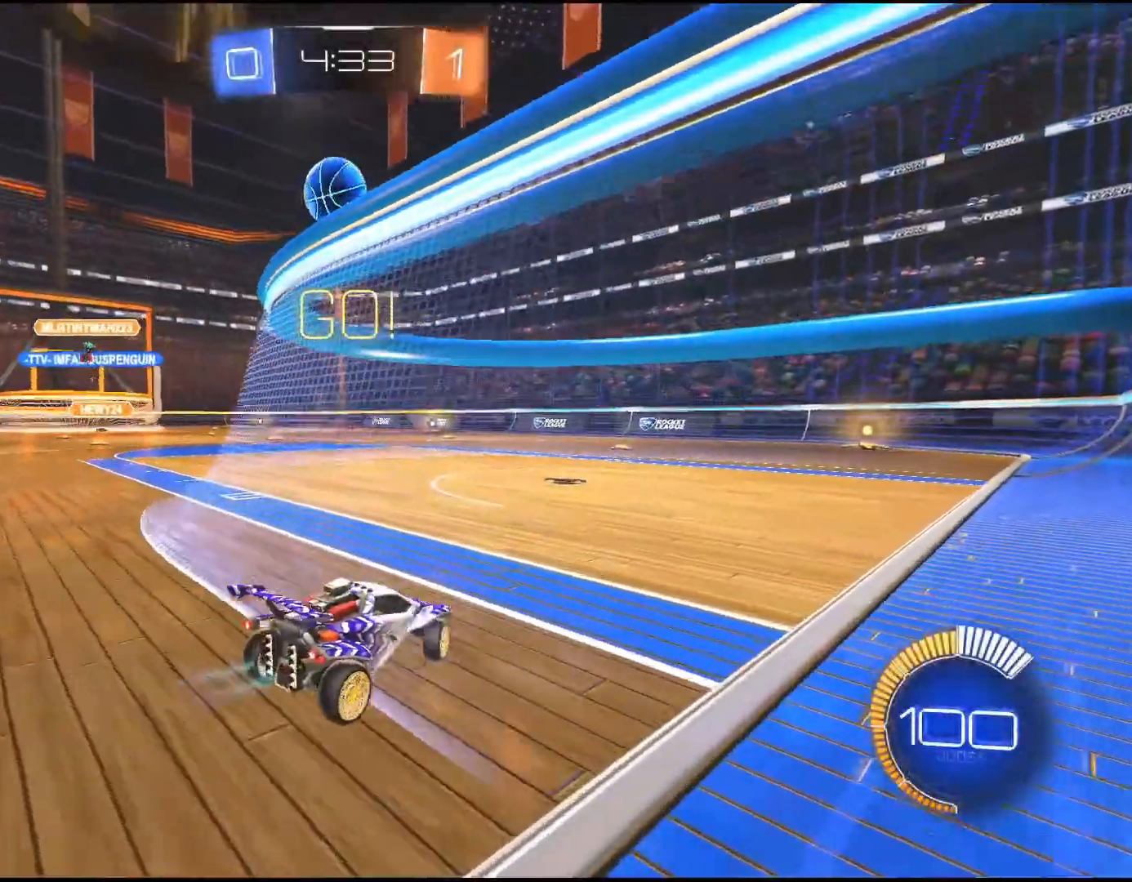
Gameplay with a controller (PlayStation layout); each line is a JSON object with the inputs held at the frame after it. "events" lists button and stick changes between this image and that frame as [ms after this image, input, new state], when the widget could be followed in between. Not read: L3 R3.
{"buttons": [], "left_stick": "center", "right_stick": "center", "events": [[67, "R2", "up"], [283, "left_stick", "center"]]}
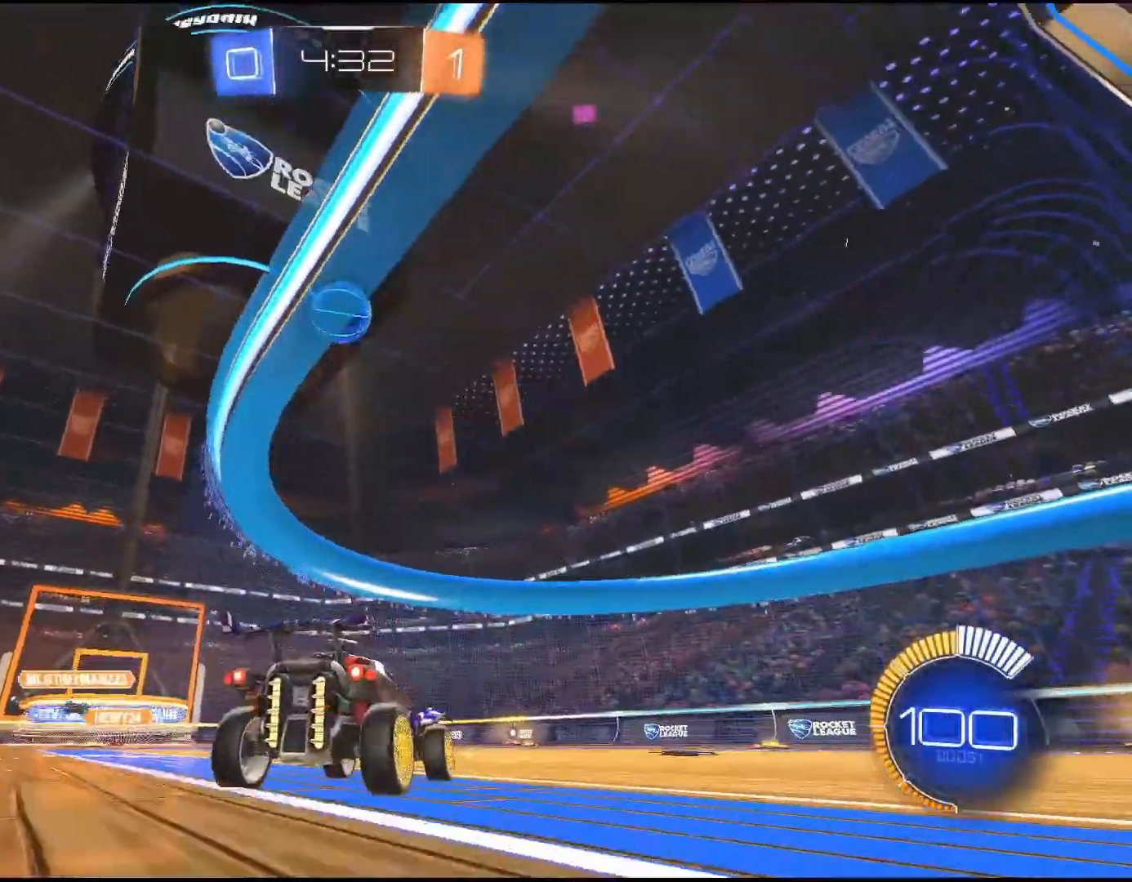
{"buttons": ["CROSS"], "left_stick": "down", "right_stick": "center", "events": [[367, "left_stick", "down"], [467, "CROSS", "down"]]}
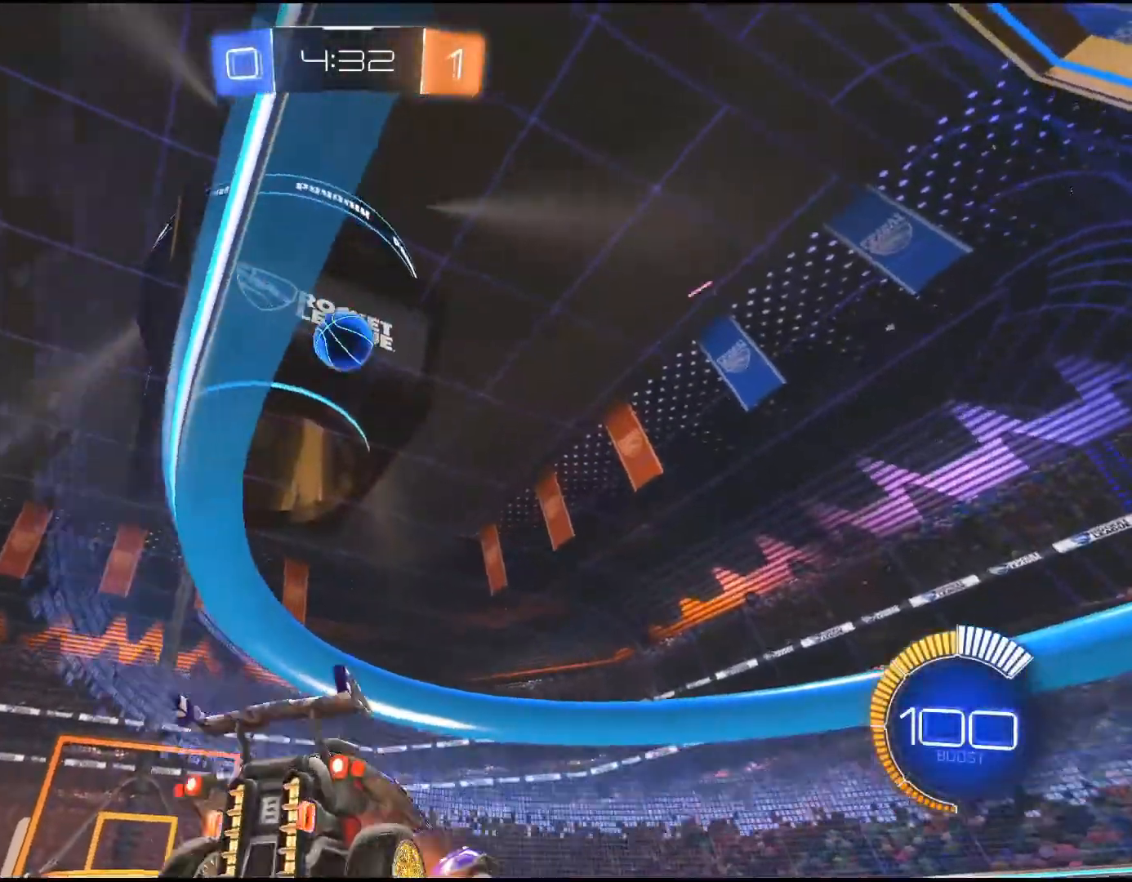
{"buttons": ["CROSS", "R1", "R2"], "left_stick": "center", "right_stick": "center", "events": [[167, "CROSS", "up"], [383, "CROSS", "down"], [383, "R1", "down"], [383, "R2", "down"], [383, "left_stick", "center"]]}
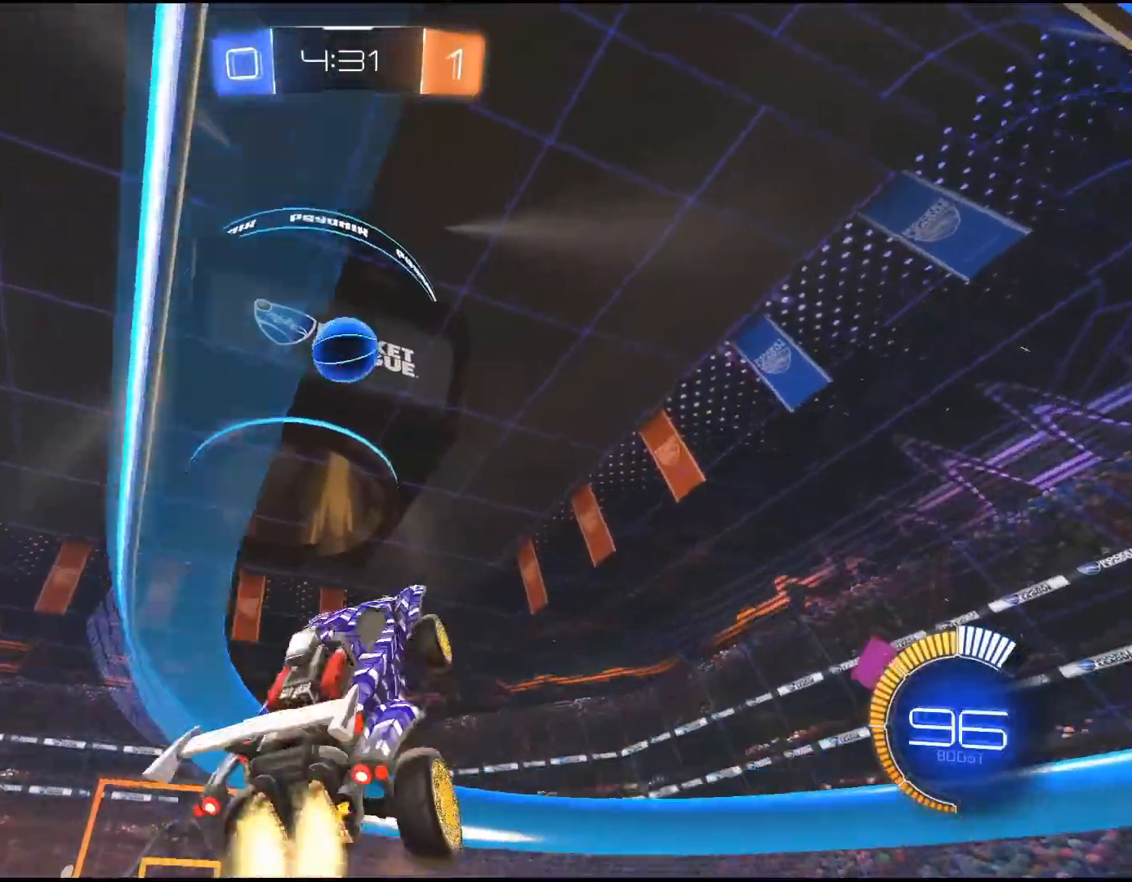
{"buttons": ["R2"], "left_stick": "down-left", "right_stick": "center", "events": [[17, "CROSS", "up"], [200, "left_stick", "up"], [300, "R1", "up"], [383, "left_stick", "down-left"]]}
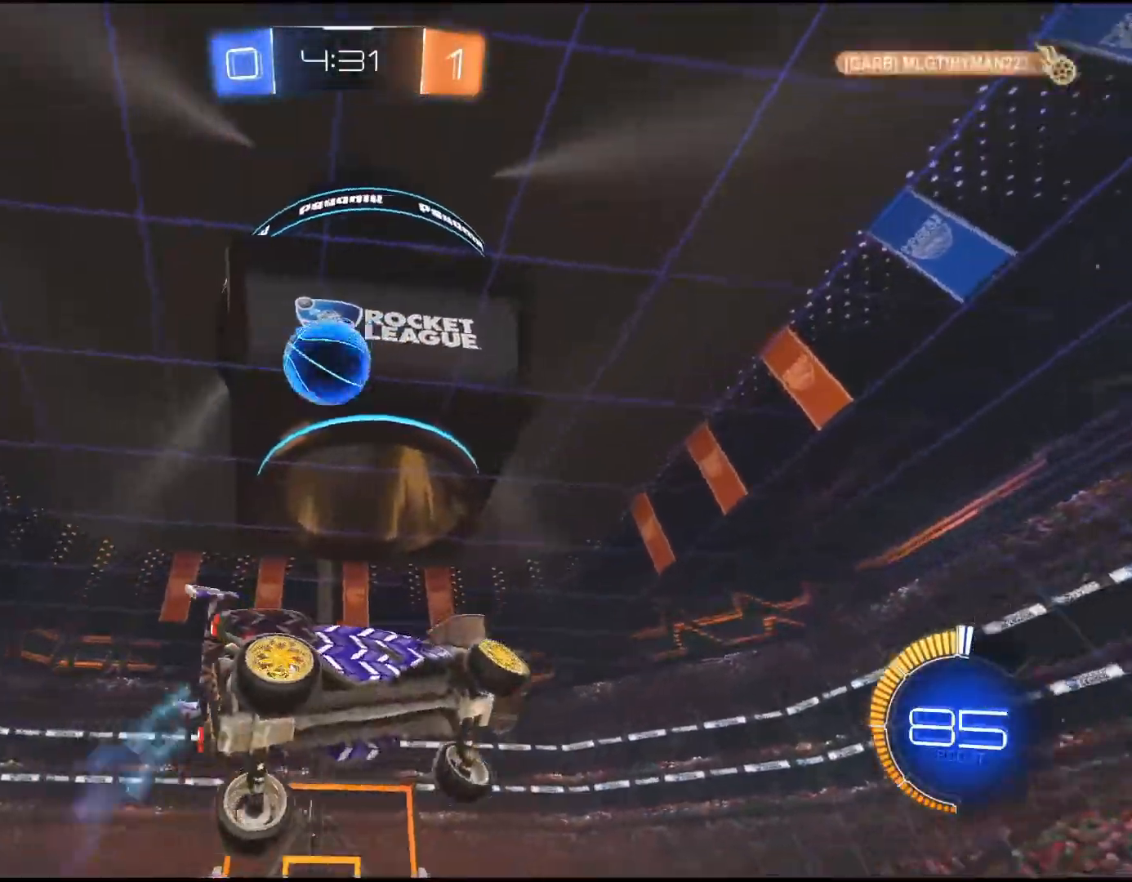
{"buttons": ["R2"], "left_stick": "down-left", "right_stick": "center", "events": [[333, "left_stick", "down"], [433, "left_stick", "down-left"]]}
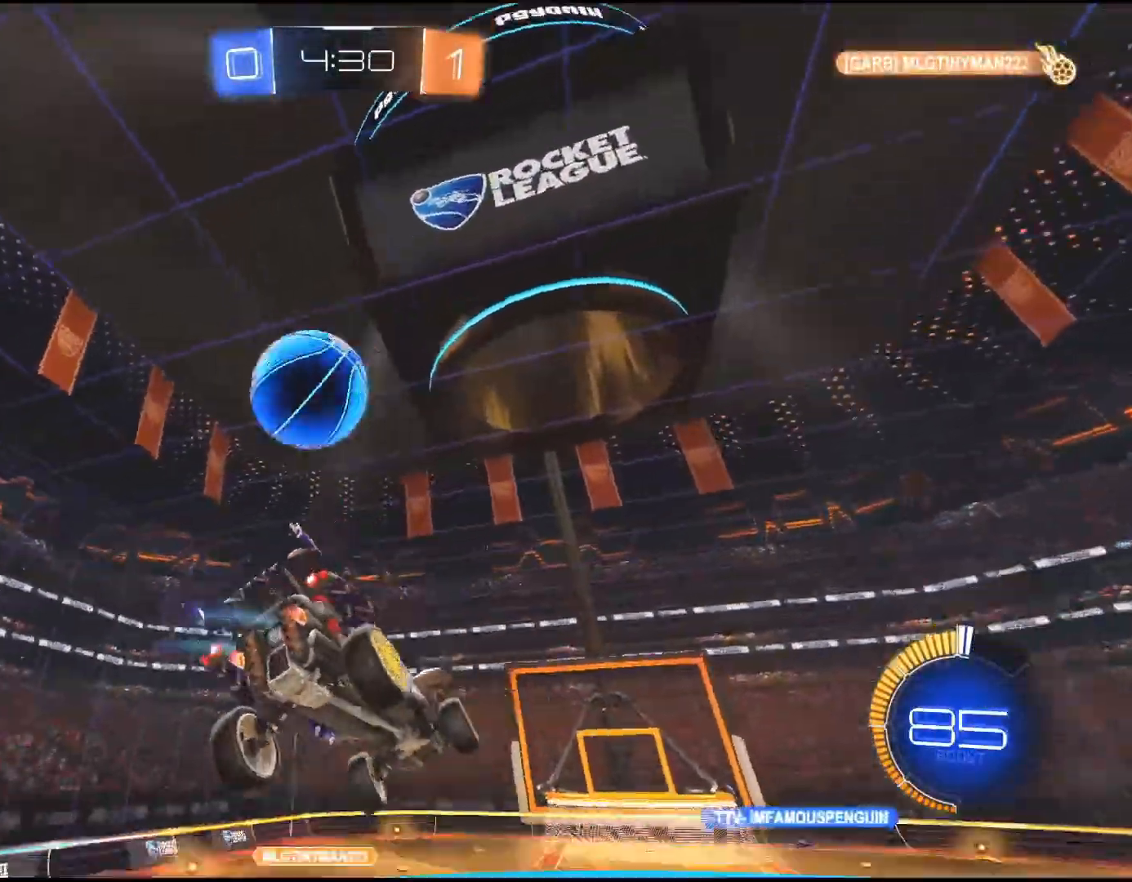
{"buttons": ["R1", "R2"], "left_stick": "center", "right_stick": "center", "events": [[17, "left_stick", "left"], [100, "R1", "down"], [100, "left_stick", "up-left"], [250, "left_stick", "left"], [400, "R1", "up"], [450, "left_stick", "center"], [467, "R1", "down"]]}
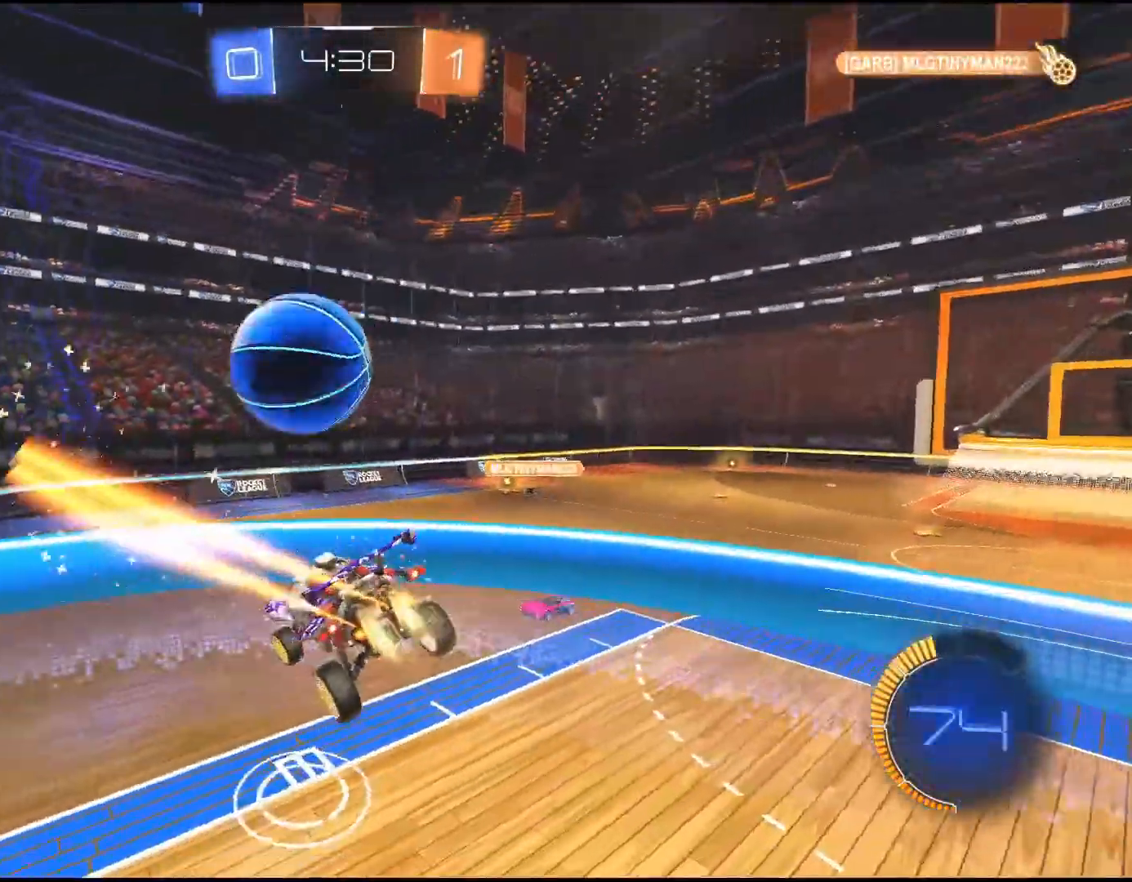
{"buttons": ["R2"], "left_stick": "center", "right_stick": "center", "events": [[233, "R1", "up"]]}
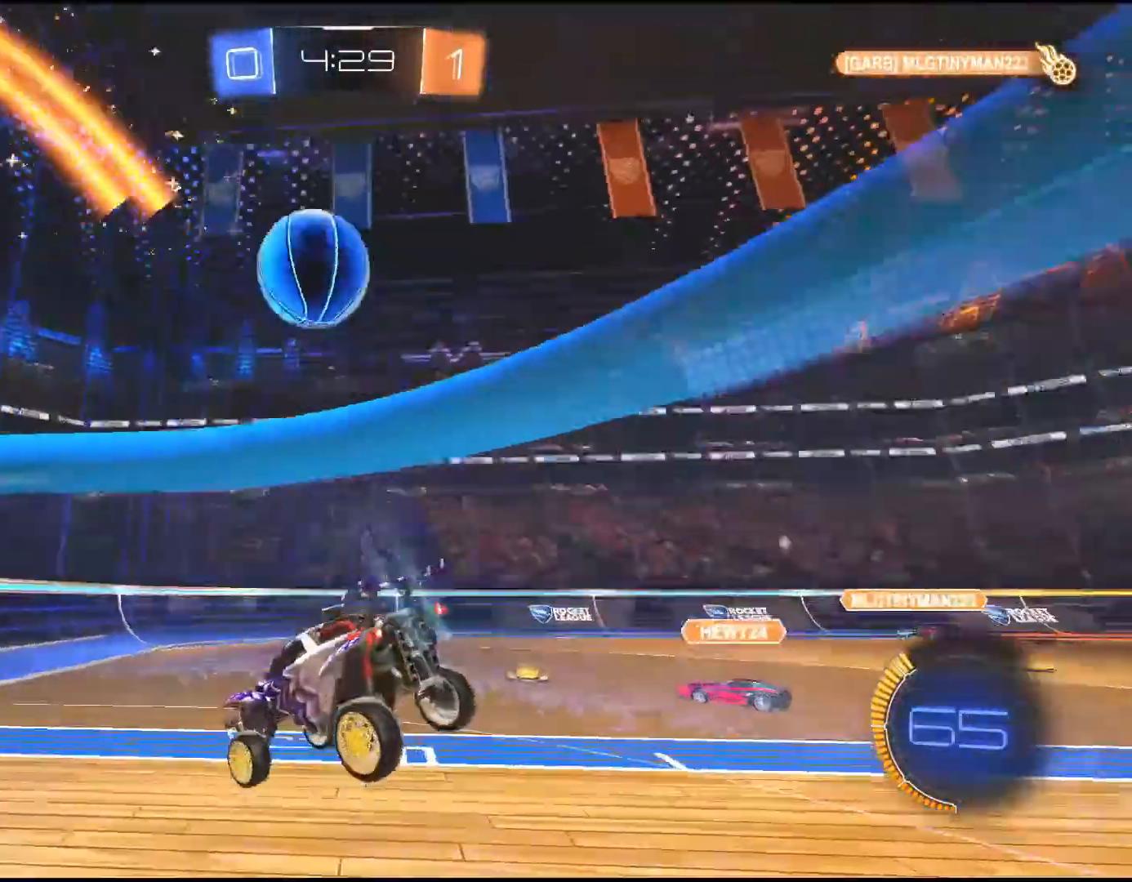
{"buttons": [], "left_stick": "down-left", "right_stick": "center", "events": [[100, "R2", "up"], [300, "left_stick", "down-left"]]}
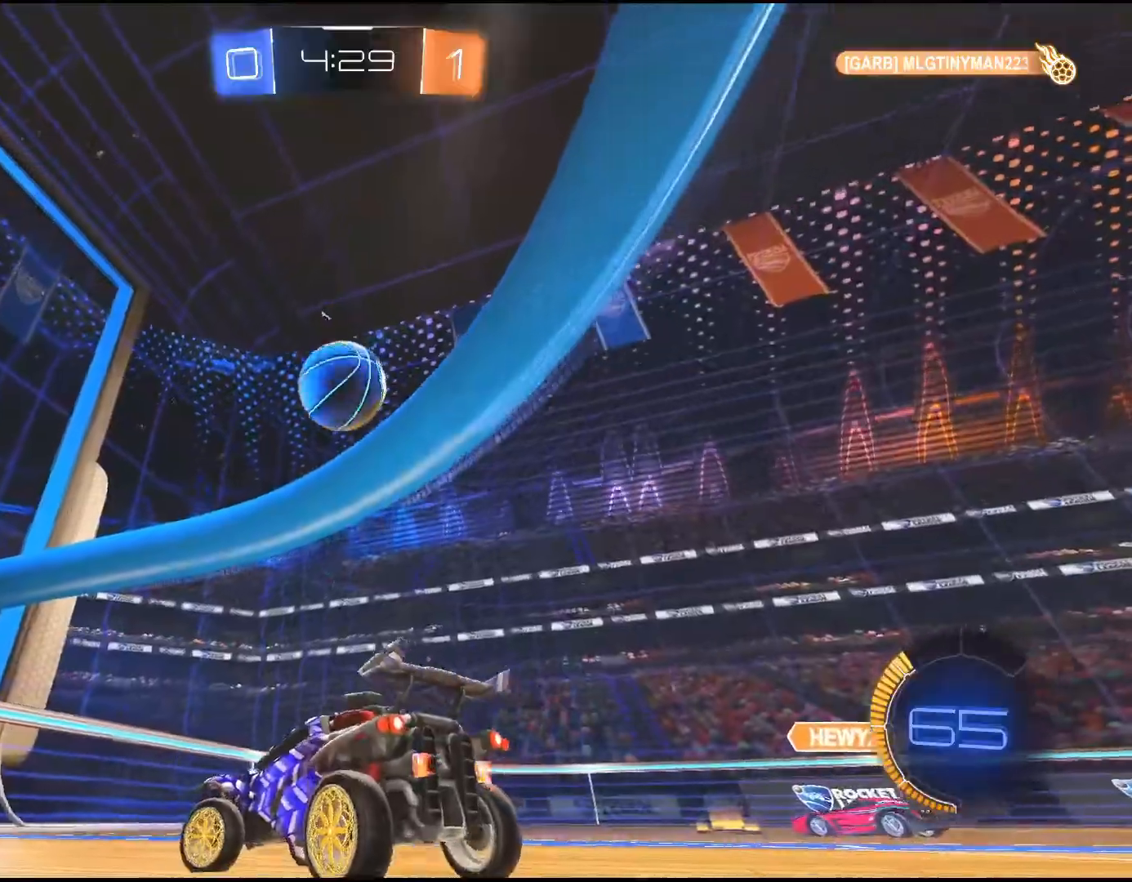
{"buttons": ["R2"], "left_stick": "down-left", "right_stick": "center", "events": [[117, "R2", "down"]]}
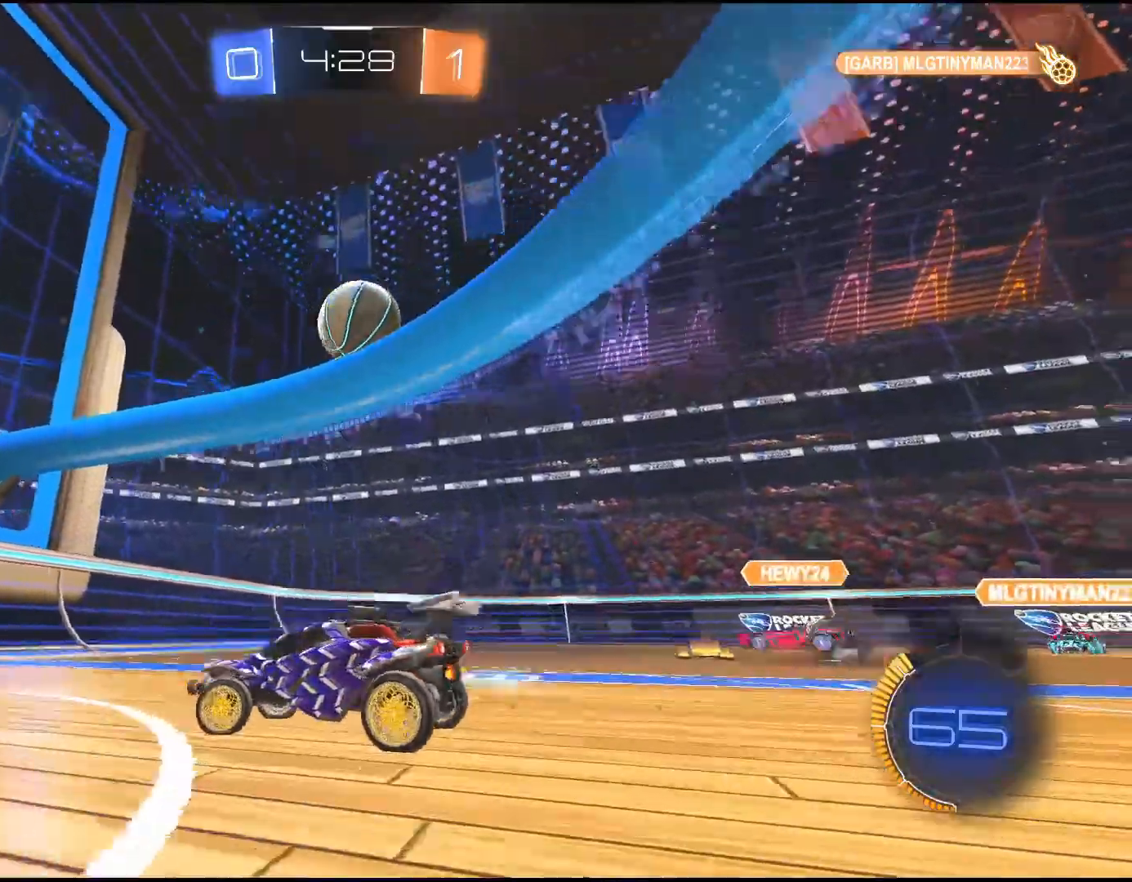
{"buttons": ["R2"], "left_stick": "down-left", "right_stick": "center", "events": []}
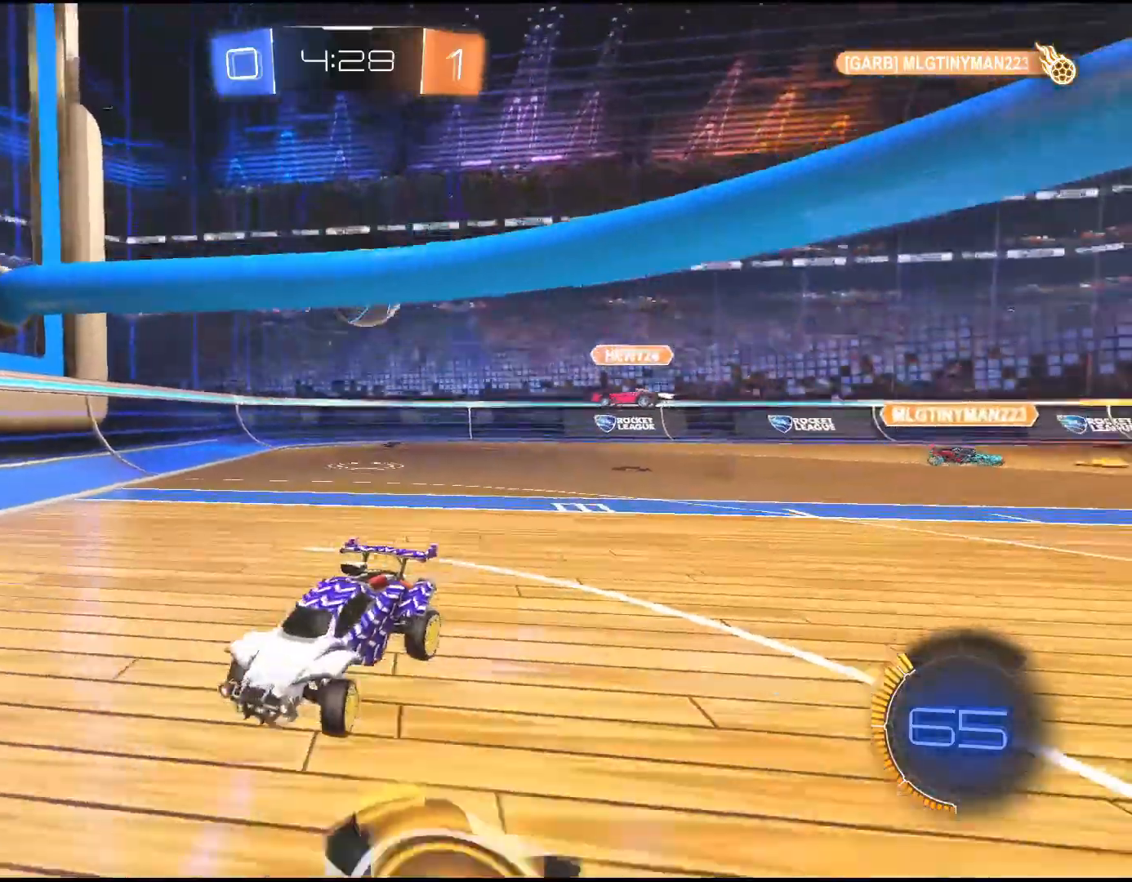
{"buttons": ["L1", "R2"], "left_stick": "down-right", "right_stick": "center", "events": [[267, "left_stick", "down-right"], [433, "L1", "down"]]}